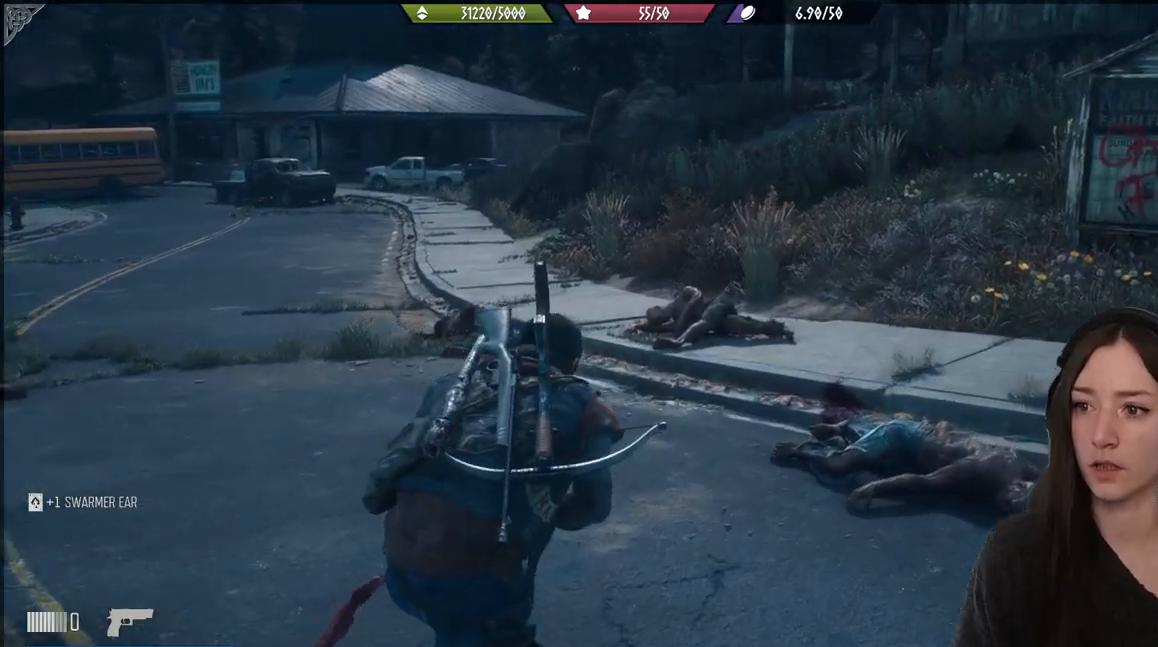
Gameplay with a controller (Xbox layout); each line is a JSON object with the inputs held at the frame after it. "events" lists button and stick changes between this image and that frame as [ms after this image, input, new state], when the widget could be followed in between.
{"buttons": [], "left_stick": "up", "right_stick": "left", "events": [[317, "right_stick", "down-left"], [500, "left_stick", "up"], [500, "right_stick", "left"]]}
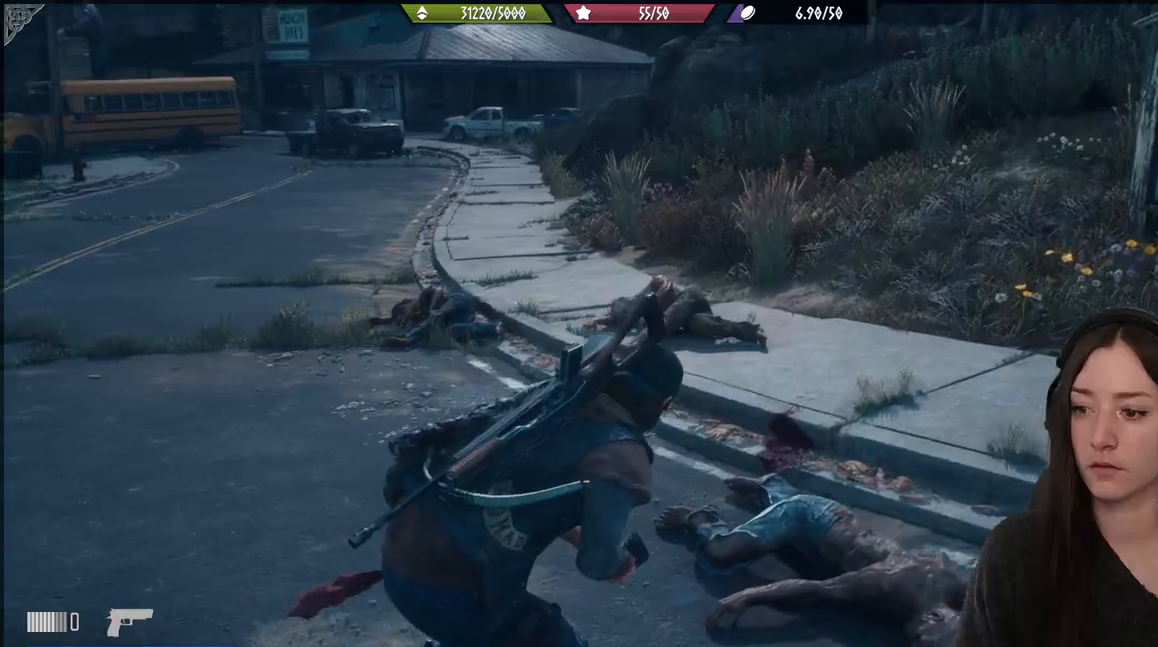
{"buttons": [], "left_stick": "up", "right_stick": "up-left", "events": [[350, "right_stick", "up-left"]]}
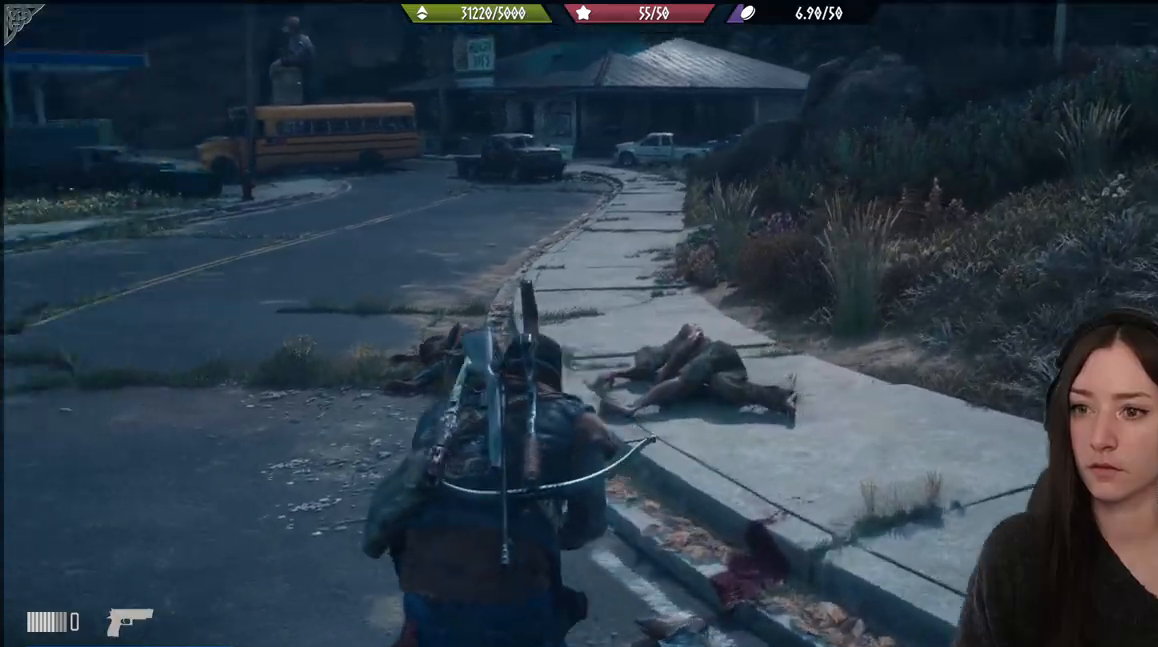
{"buttons": [], "left_stick": "up", "right_stick": "center", "events": [[217, "right_stick", "center"]]}
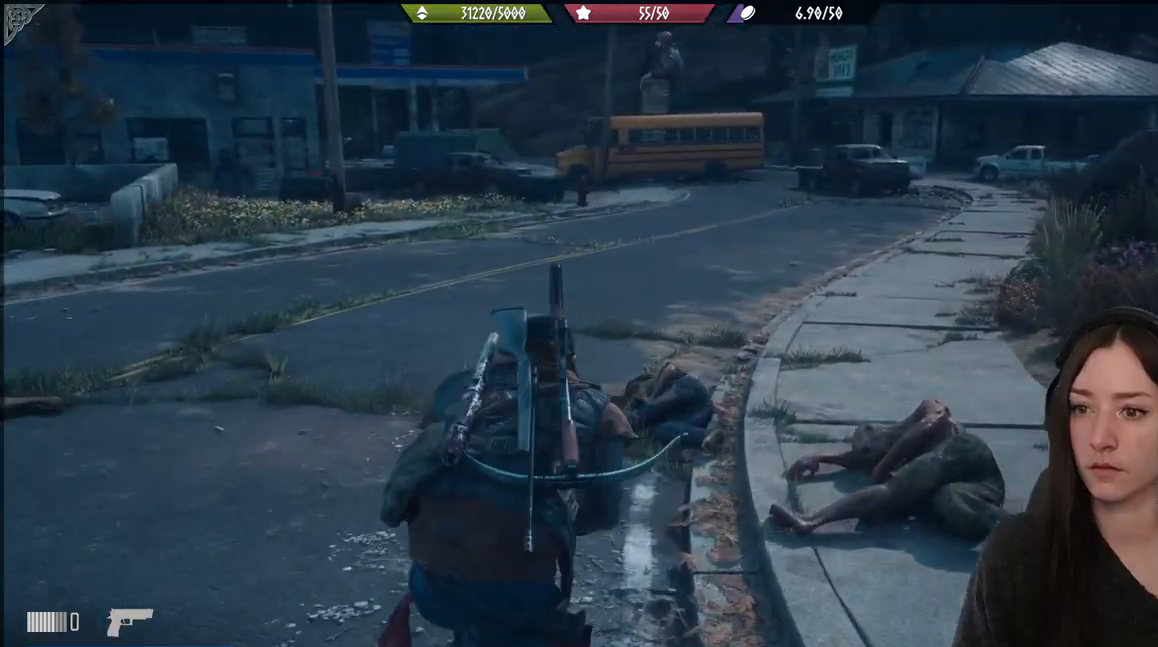
{"buttons": [], "left_stick": "up", "right_stick": "center", "events": []}
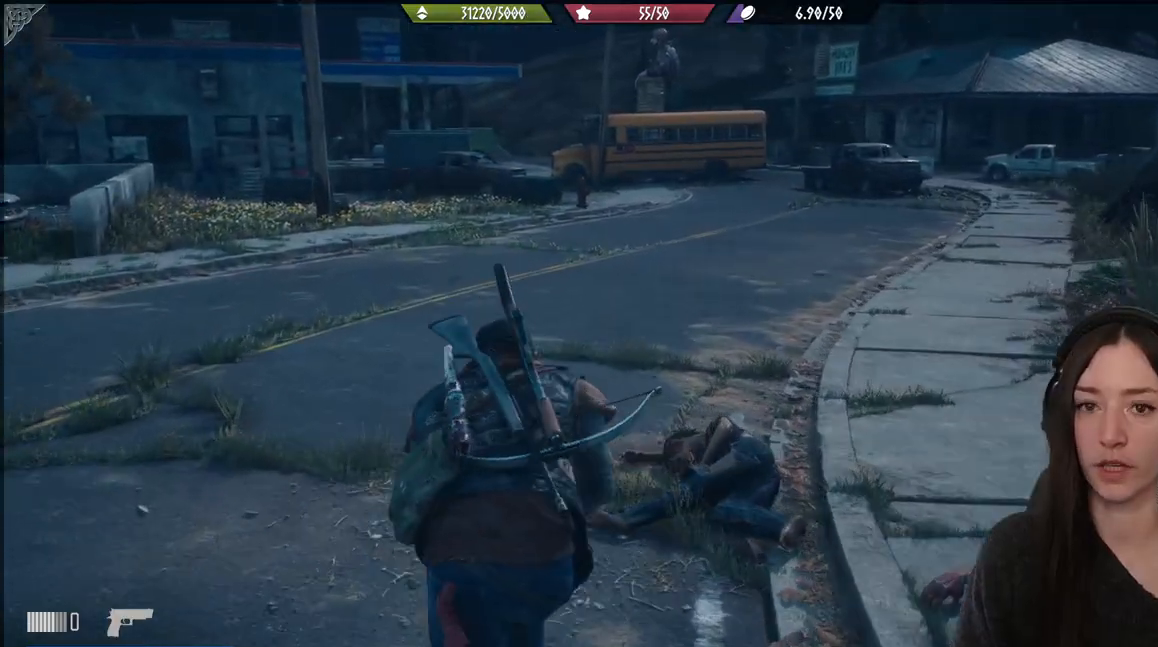
{"buttons": [], "left_stick": "up", "right_stick": "right", "events": [[117, "right_stick", "right"]]}
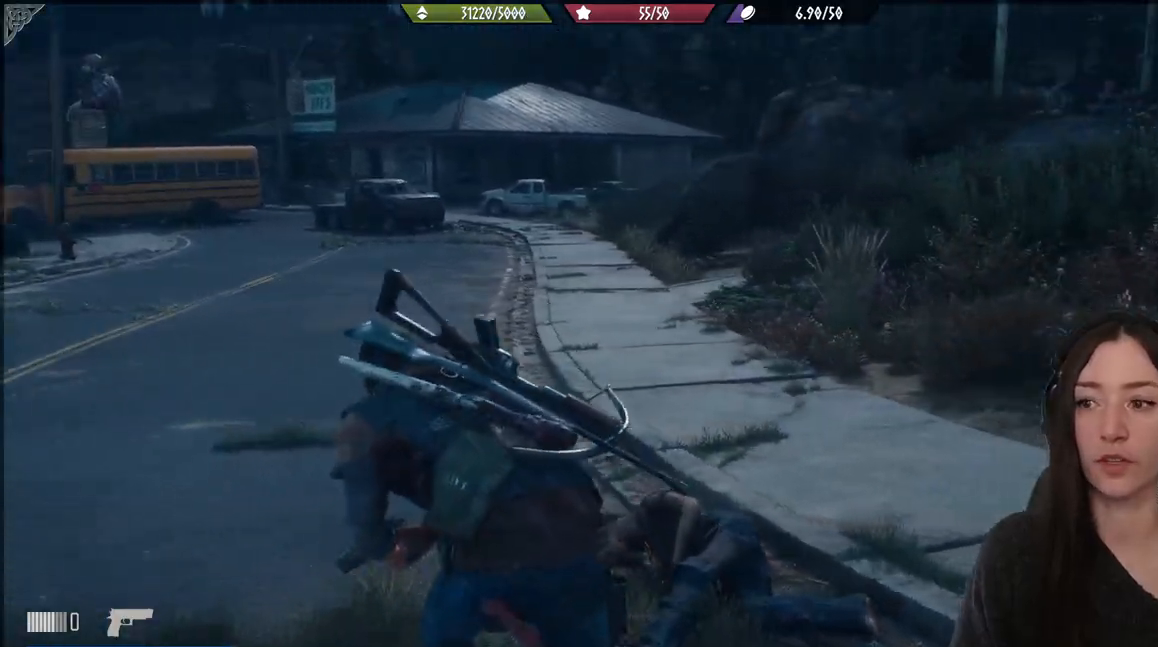
{"buttons": [], "left_stick": "up", "right_stick": "up-right", "events": [[100, "right_stick", "center"], [433, "right_stick", "up-right"]]}
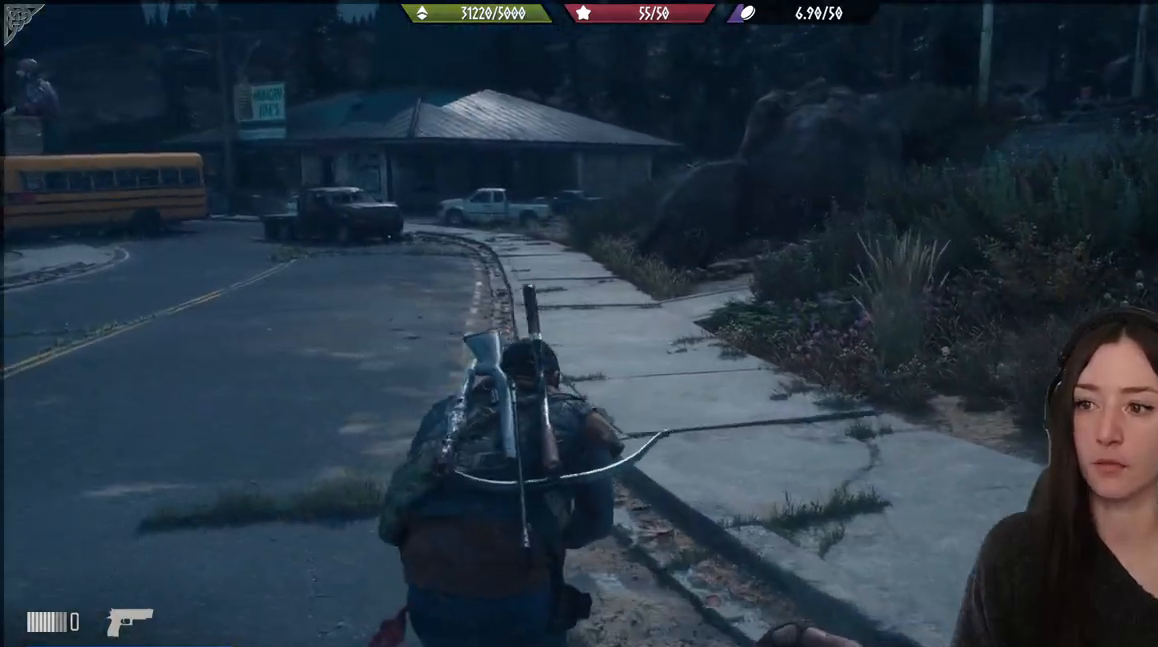
{"buttons": [], "left_stick": "up", "right_stick": "center", "events": [[50, "right_stick", "center"]]}
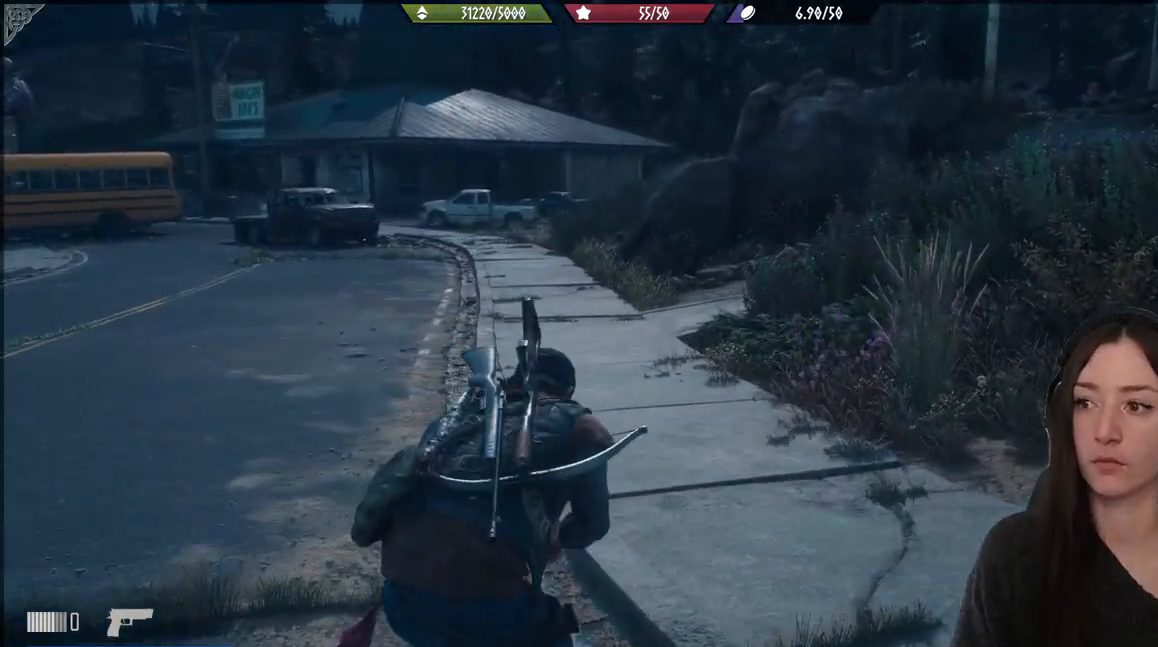
{"buttons": [], "left_stick": "up", "right_stick": "center", "events": []}
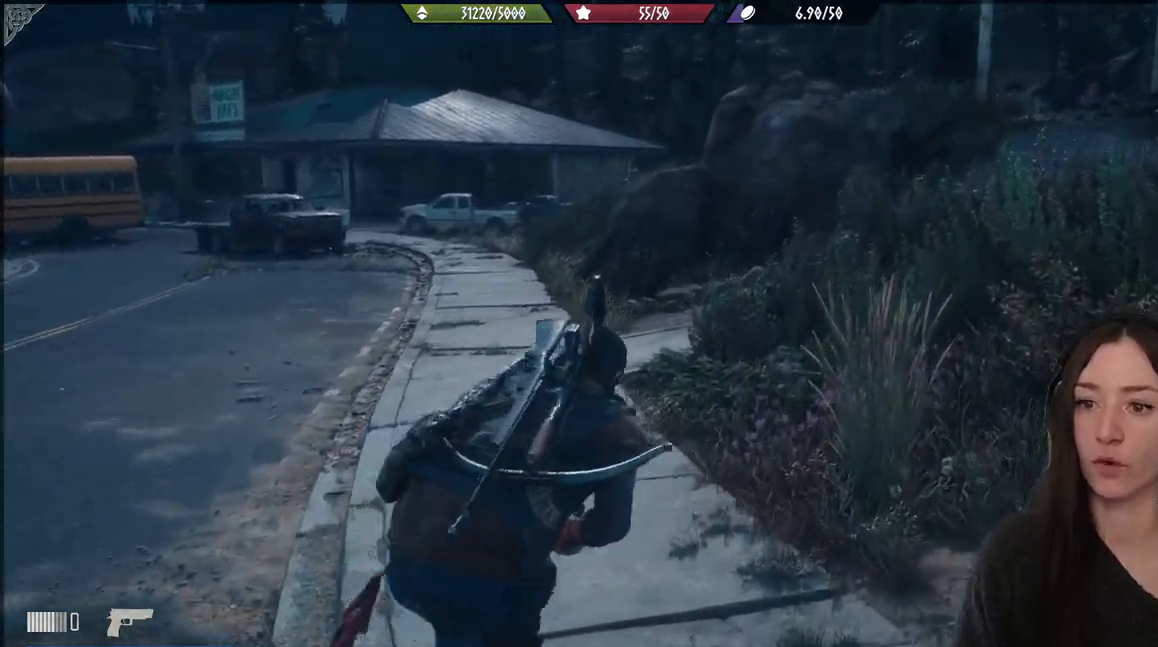
{"buttons": [], "left_stick": "up", "right_stick": "center", "events": []}
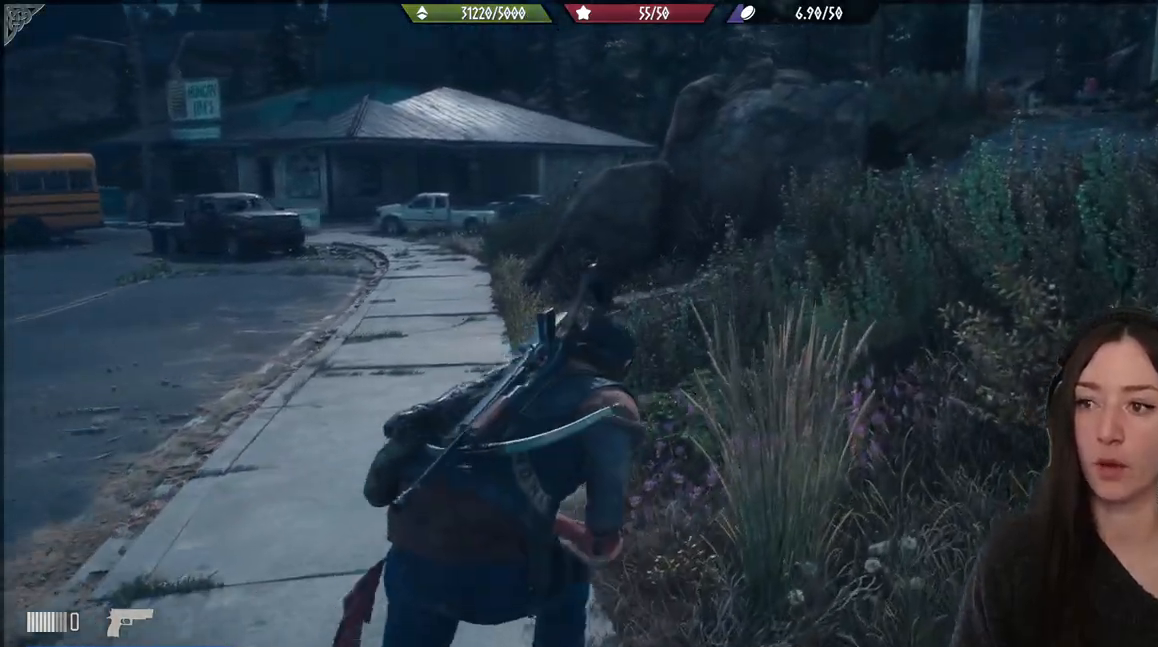
{"buttons": [], "left_stick": "up", "right_stick": "center", "events": []}
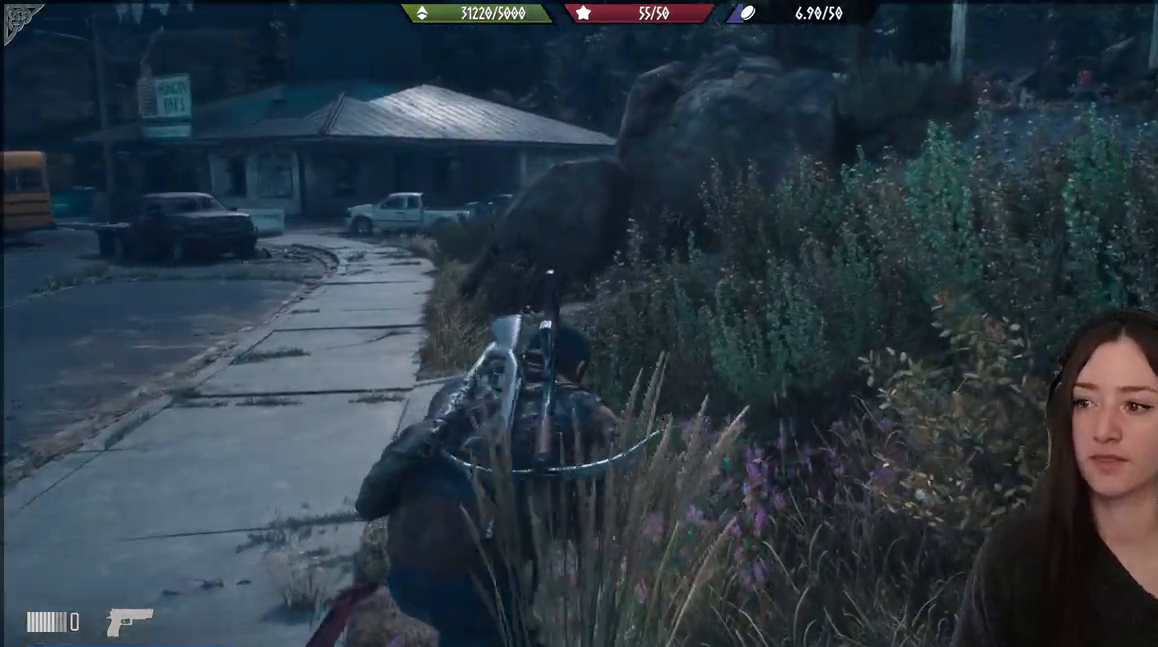
{"buttons": [], "left_stick": "up", "right_stick": "center", "events": [[300, "right_stick", "down-left"], [500, "right_stick", "center"]]}
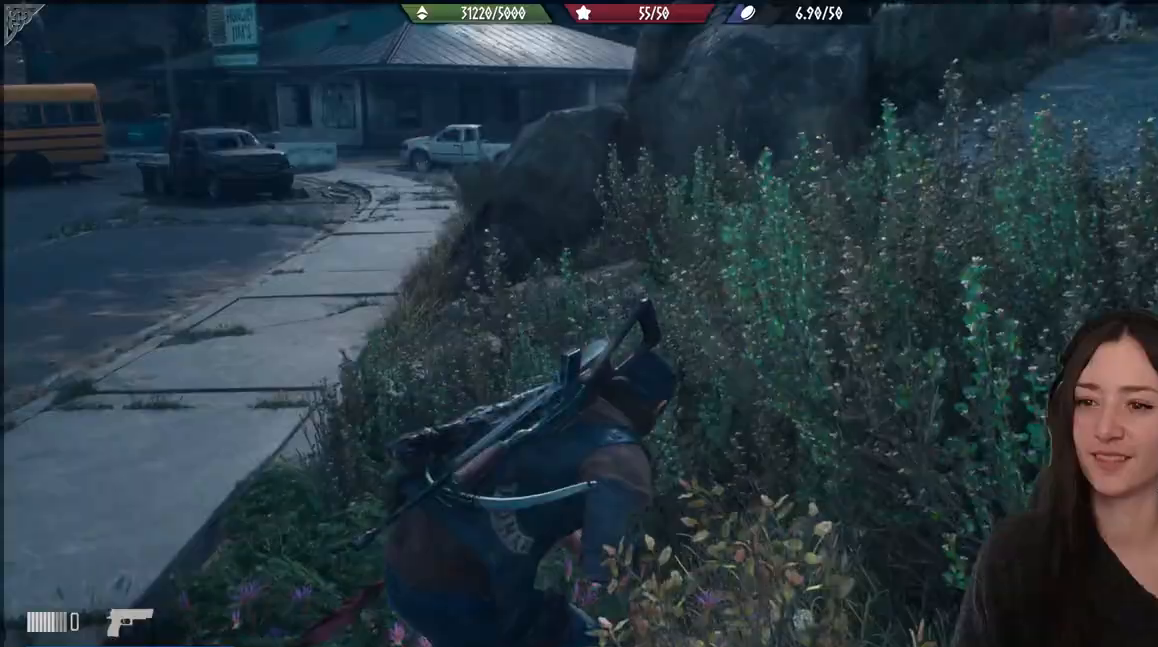
{"buttons": [], "left_stick": "up", "right_stick": "center", "events": []}
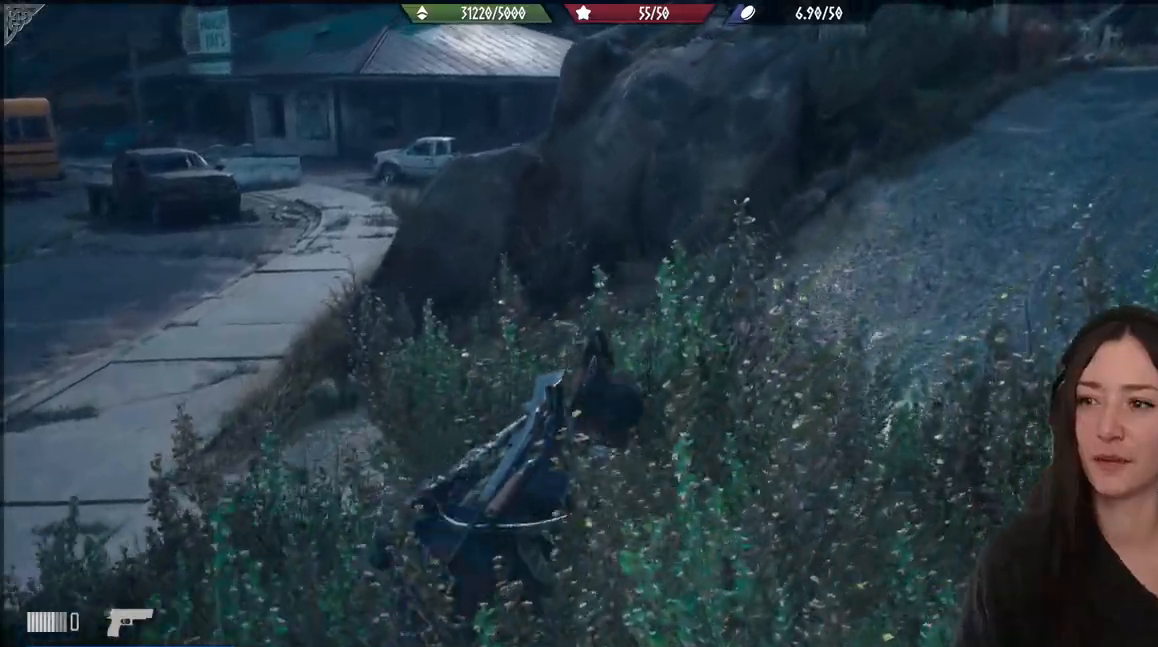
{"buttons": [], "left_stick": "up", "right_stick": "center", "events": []}
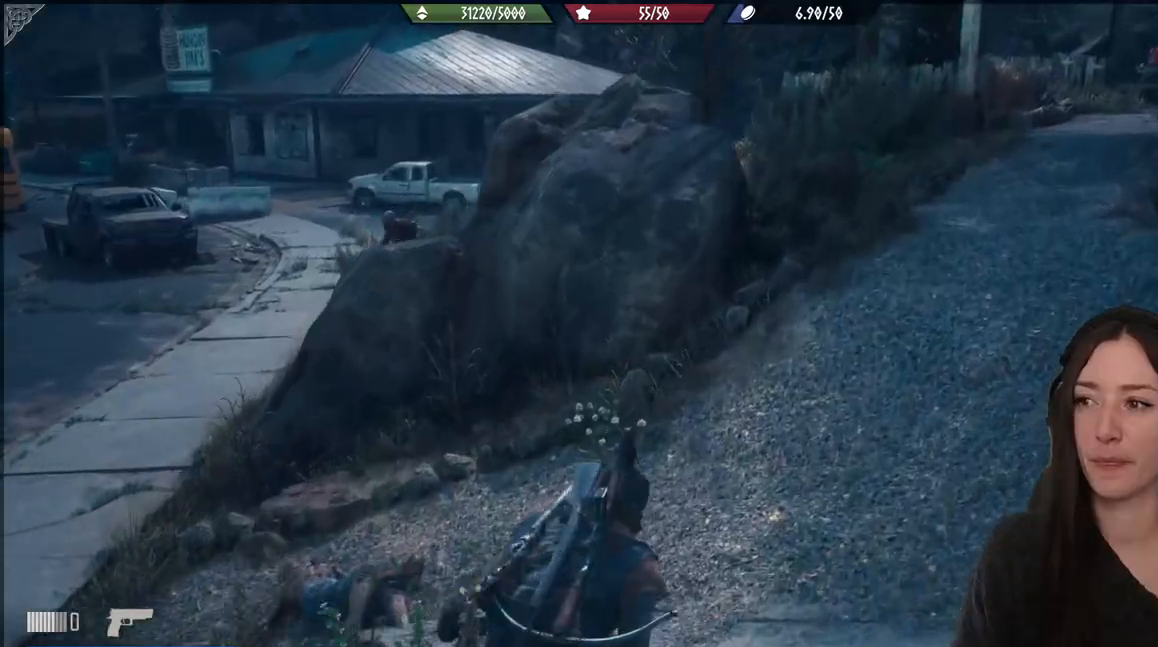
{"buttons": [], "left_stick": "up", "right_stick": "center", "events": []}
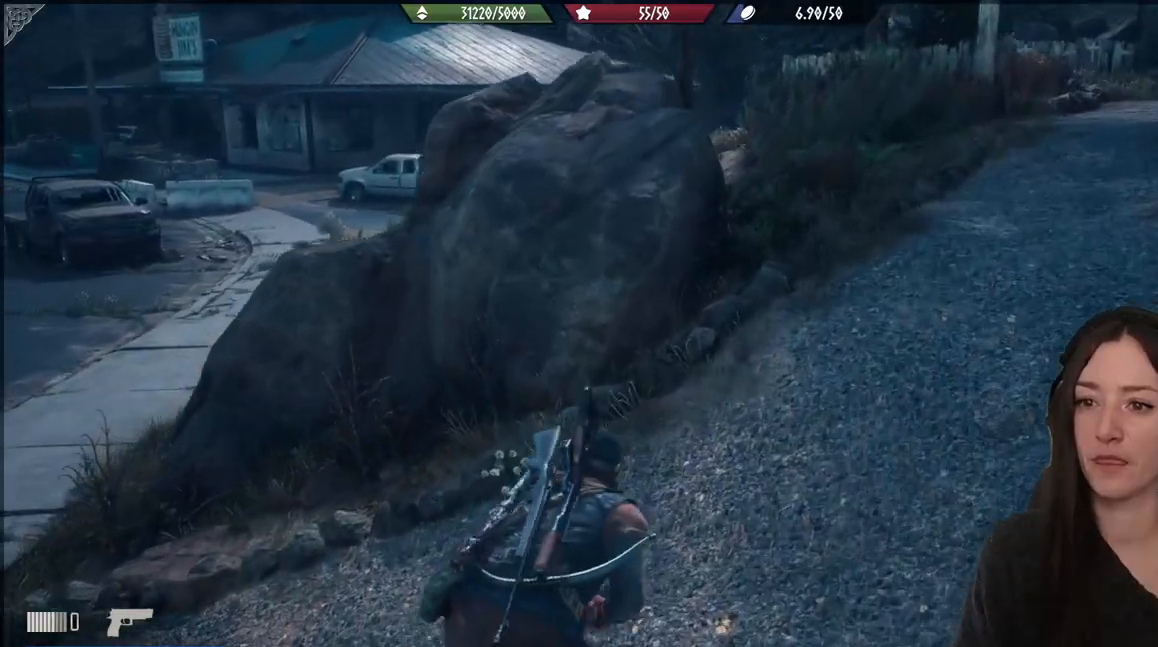
{"buttons": [], "left_stick": "up-right", "right_stick": "down-left", "events": [[100, "left_stick", "up-right"], [417, "right_stick", "down-left"]]}
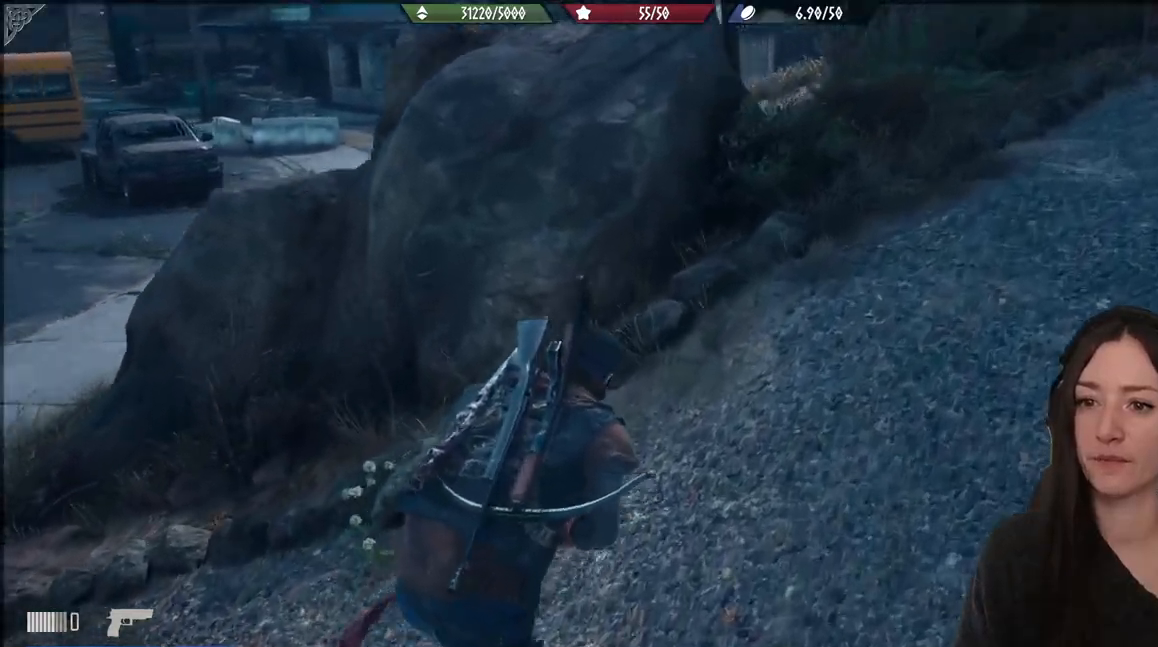
{"buttons": [], "left_stick": "up-right", "right_stick": "down-left", "events": [[133, "right_stick", "center"], [417, "right_stick", "down-left"]]}
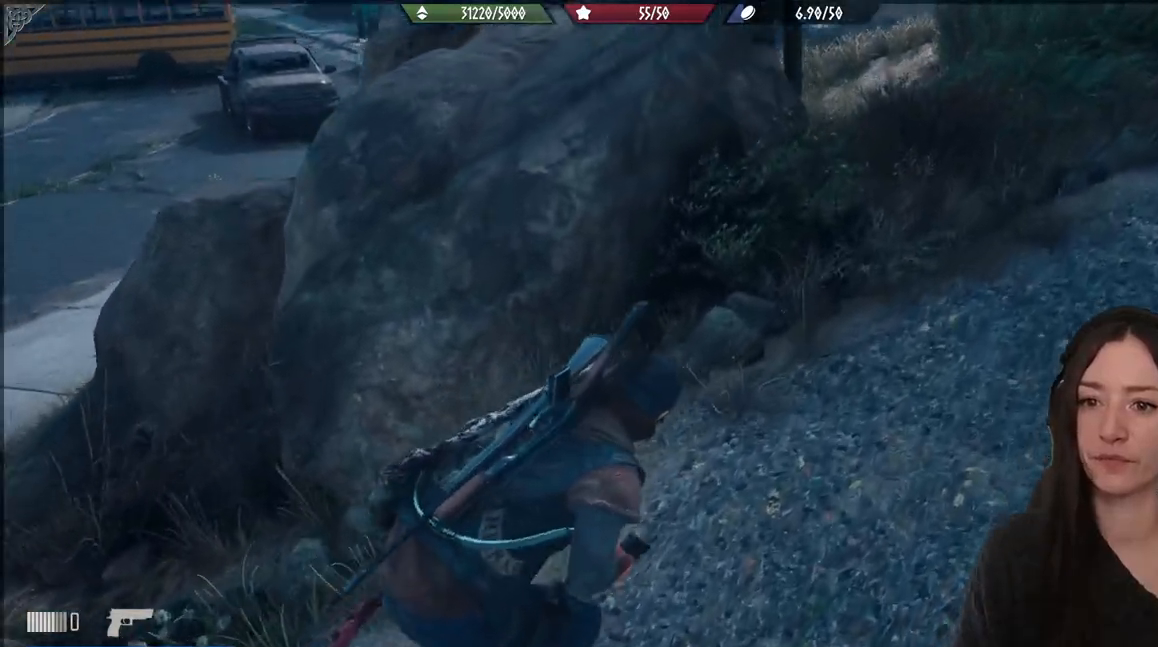
{"buttons": [], "left_stick": "up-right", "right_stick": "center", "events": [[183, "right_stick", "center"]]}
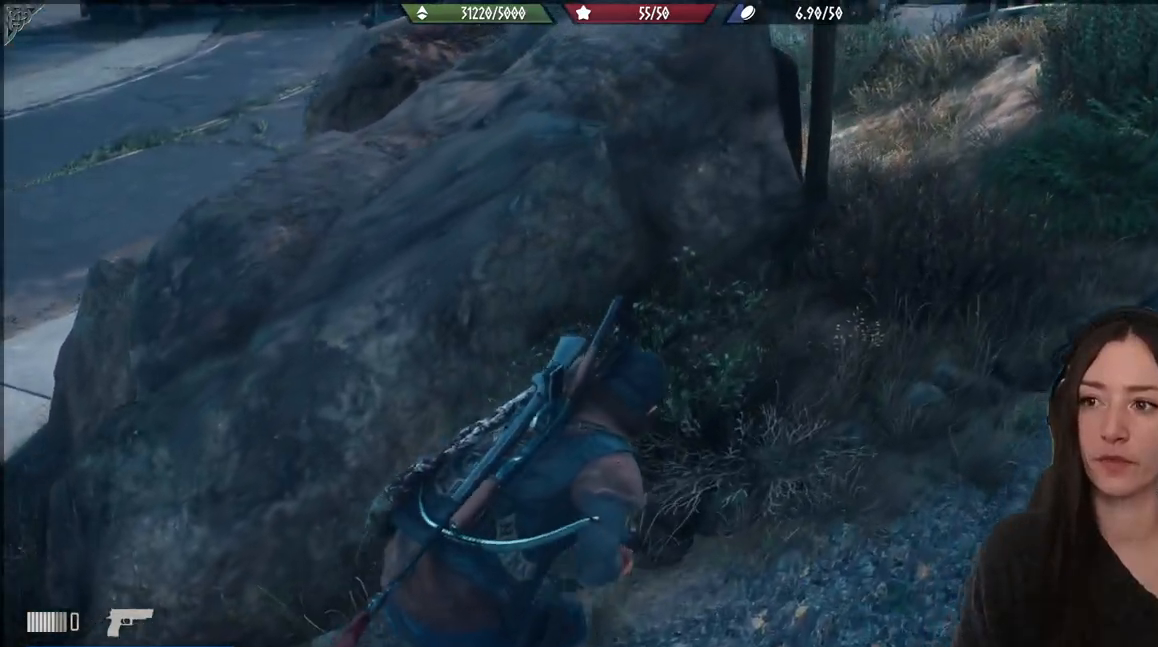
{"buttons": [], "left_stick": "up-right", "right_stick": "left", "events": [[283, "right_stick", "left"]]}
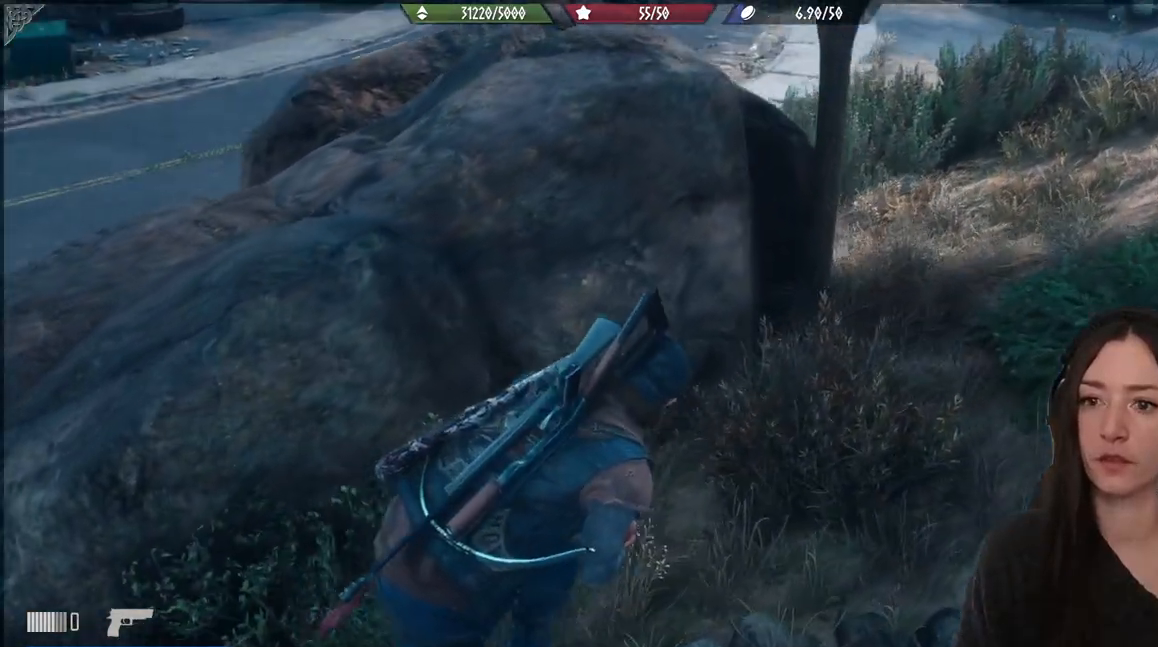
{"buttons": [], "left_stick": "up-right", "right_stick": "left", "events": []}
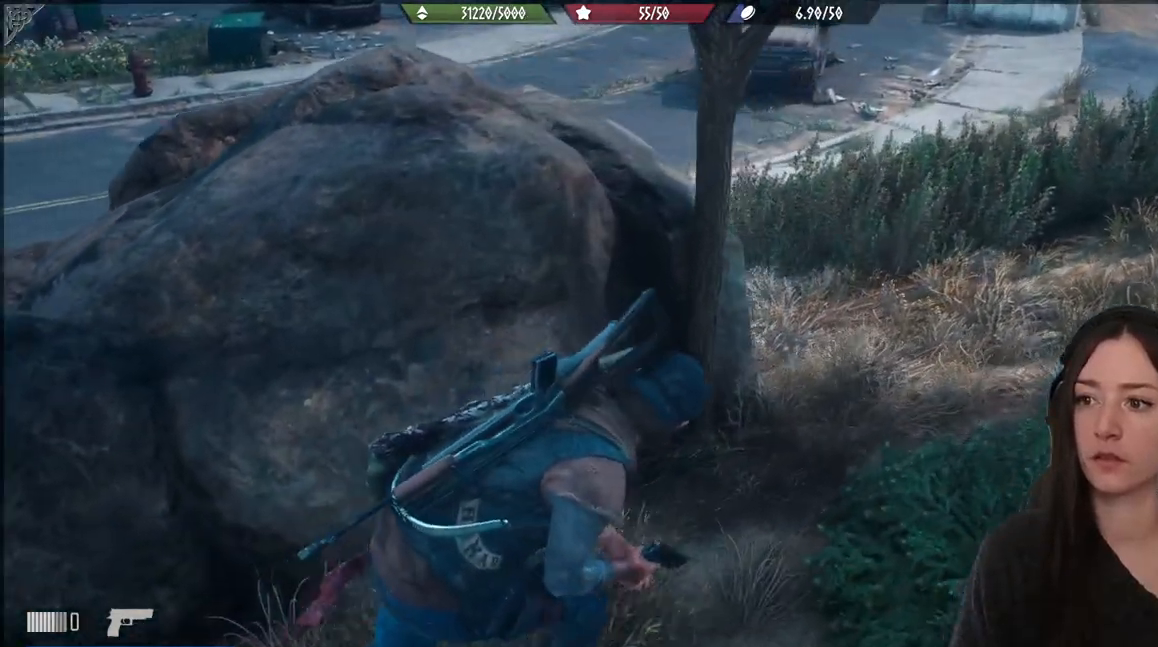
{"buttons": [], "left_stick": "up-right", "right_stick": "left", "events": []}
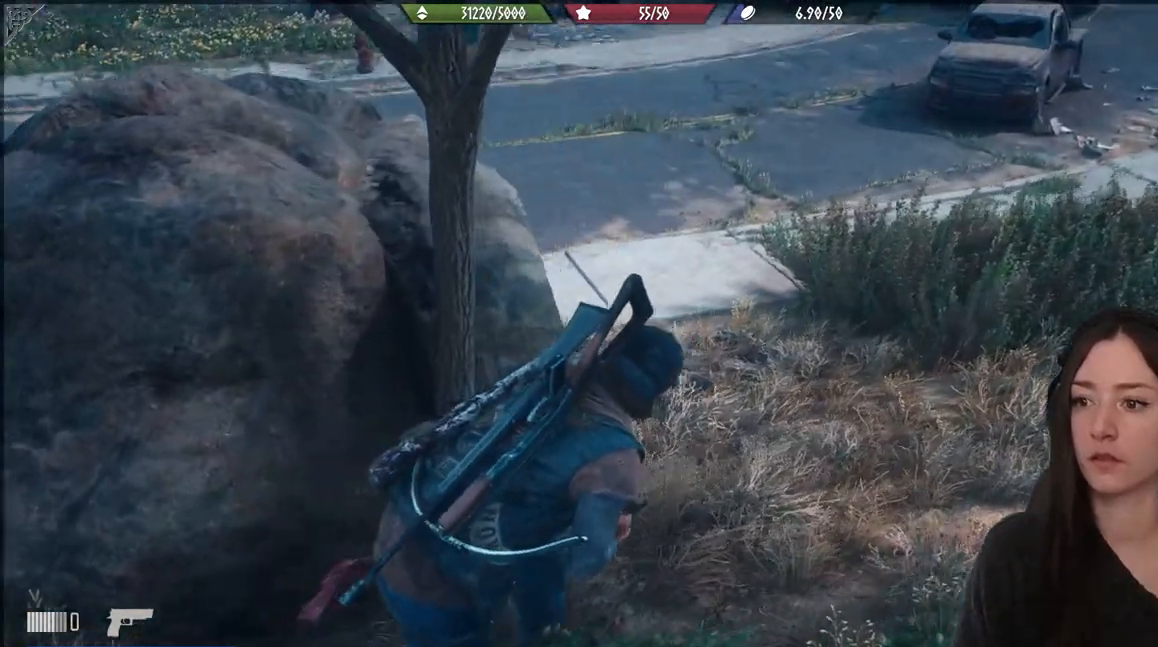
{"buttons": [], "left_stick": "up-right", "right_stick": "center", "events": [[417, "right_stick", "center"]]}
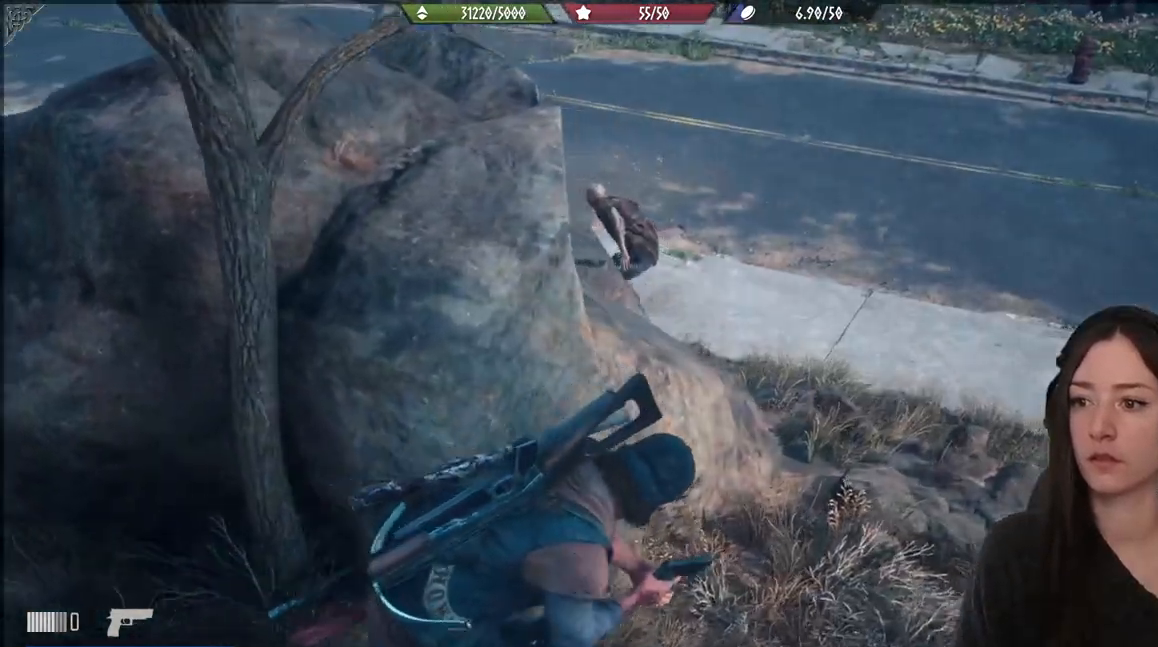
{"buttons": [], "left_stick": "up-right", "right_stick": "center", "events": [[67, "left_stick", "up"], [67, "right_stick", "left"], [267, "left_stick", "up-right"], [283, "right_stick", "center"]]}
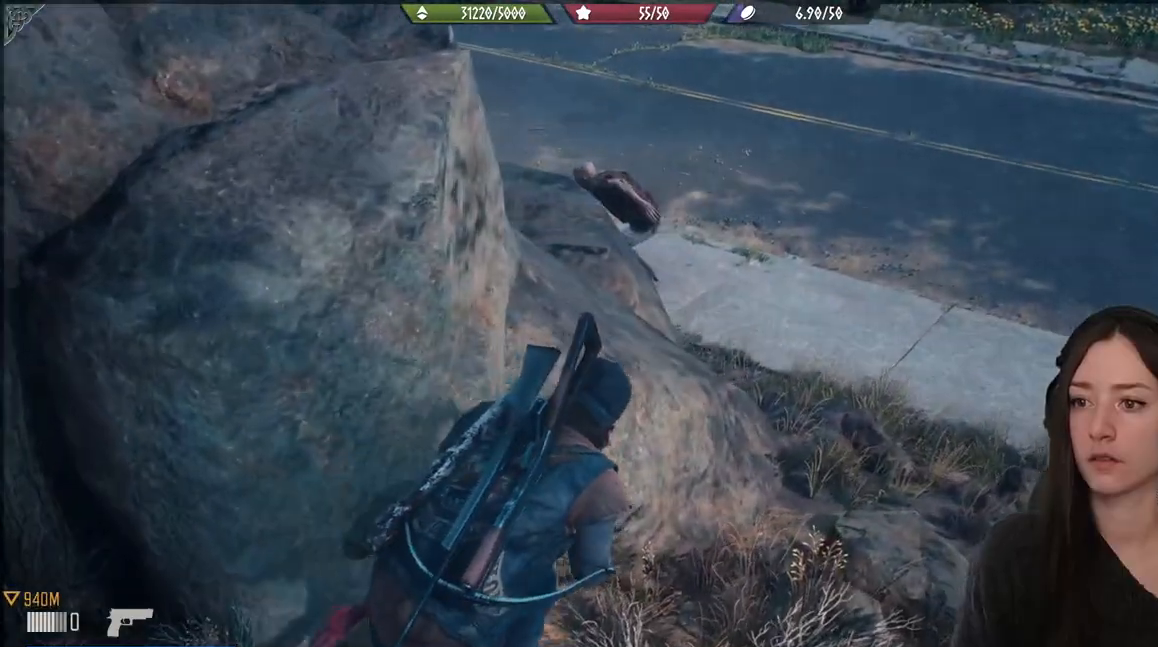
{"buttons": [], "left_stick": "up", "right_stick": "left", "events": [[450, "left_stick", "up"], [483, "right_stick", "left"]]}
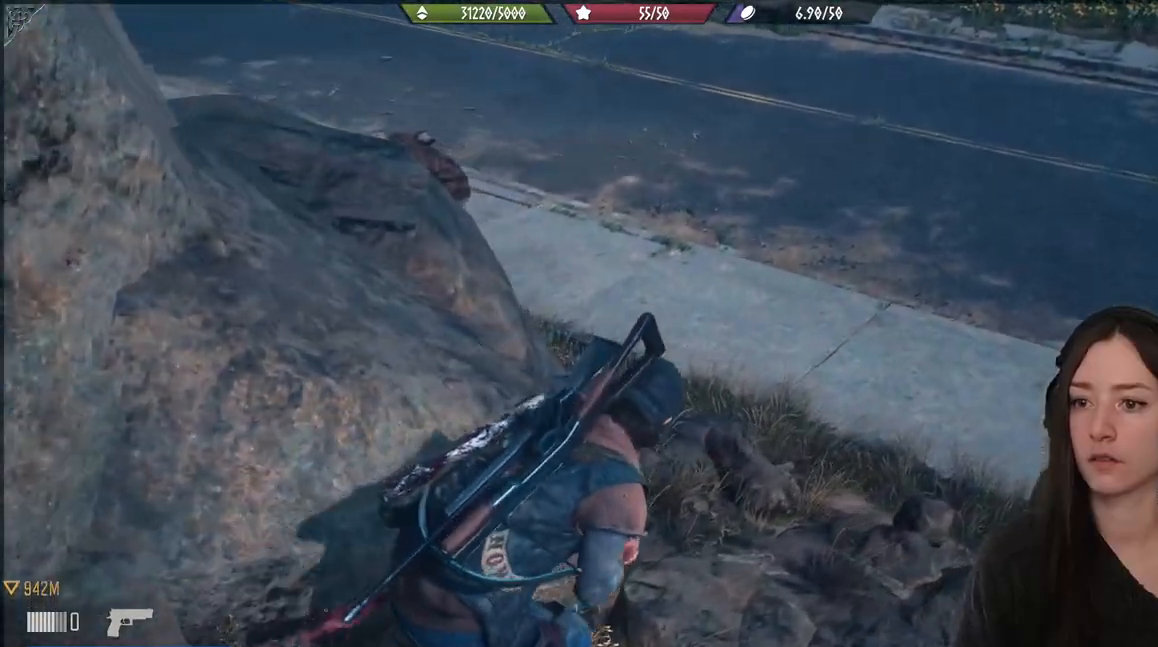
{"buttons": [], "left_stick": "up", "right_stick": "center", "events": [[367, "right_stick", "center"]]}
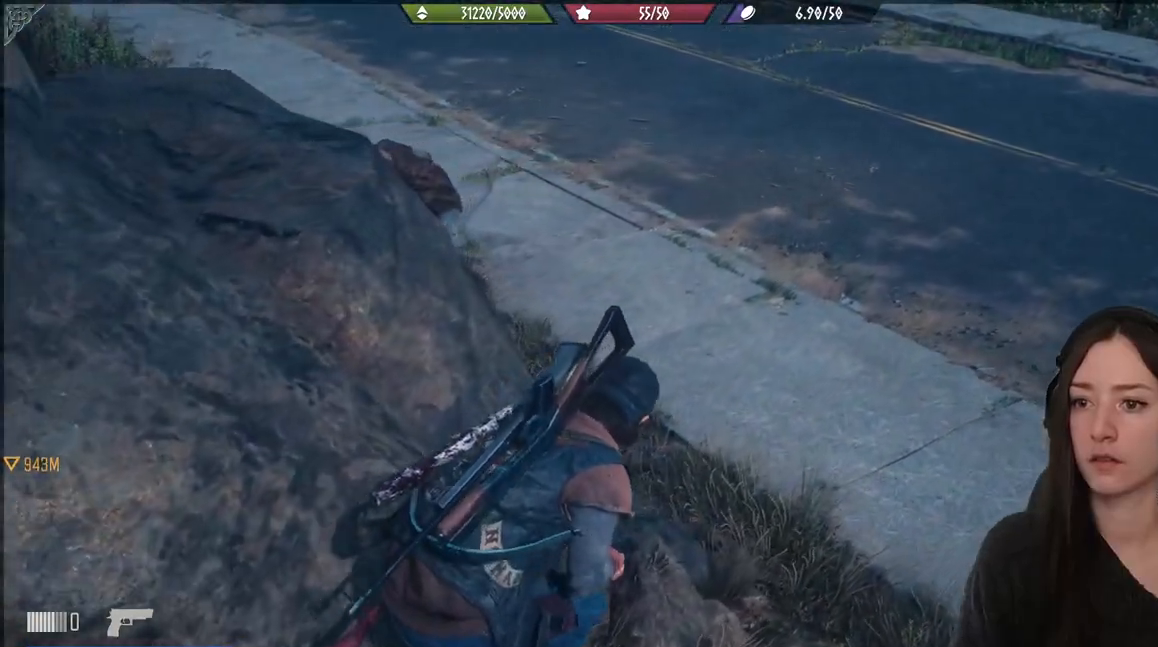
{"buttons": [], "left_stick": "up", "right_stick": "left", "events": [[150, "right_stick", "left"]]}
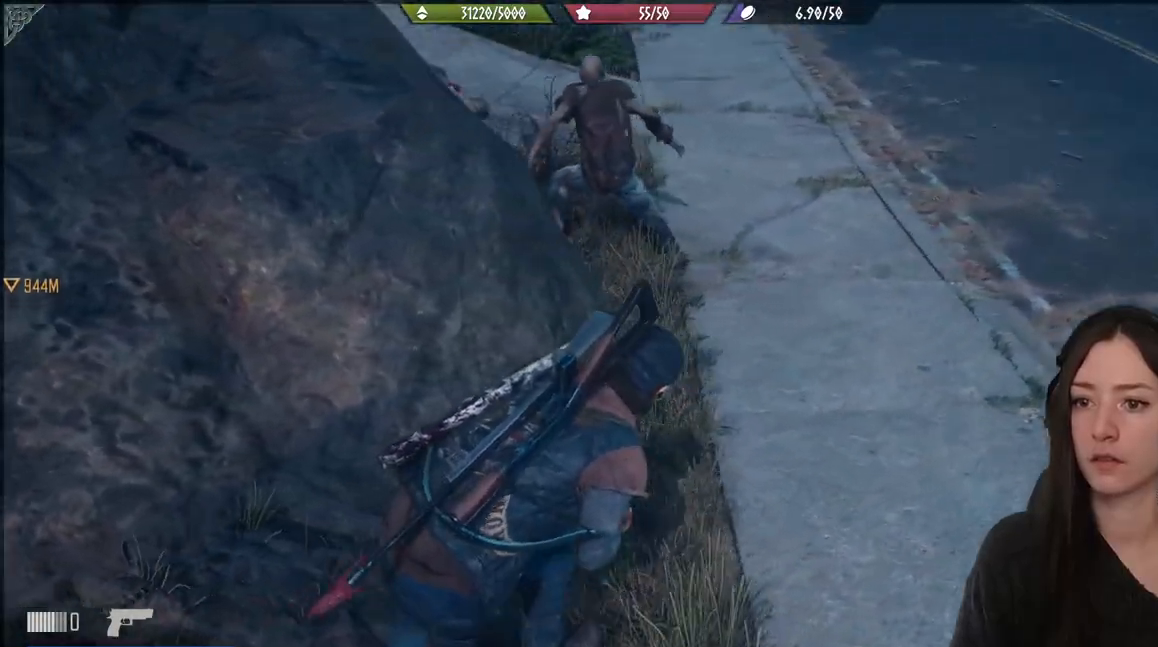
{"buttons": [], "left_stick": "up", "right_stick": "up-left", "events": [[283, "right_stick", "up-left"]]}
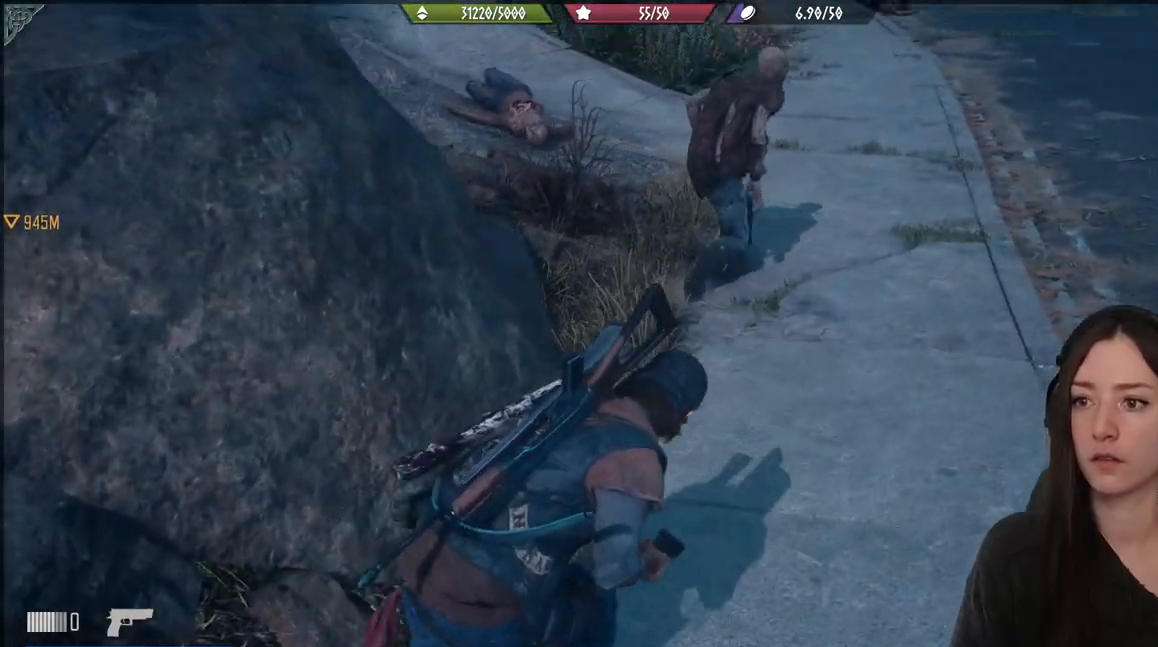
{"buttons": [], "left_stick": "up", "right_stick": "center", "events": [[167, "right_stick", "center"]]}
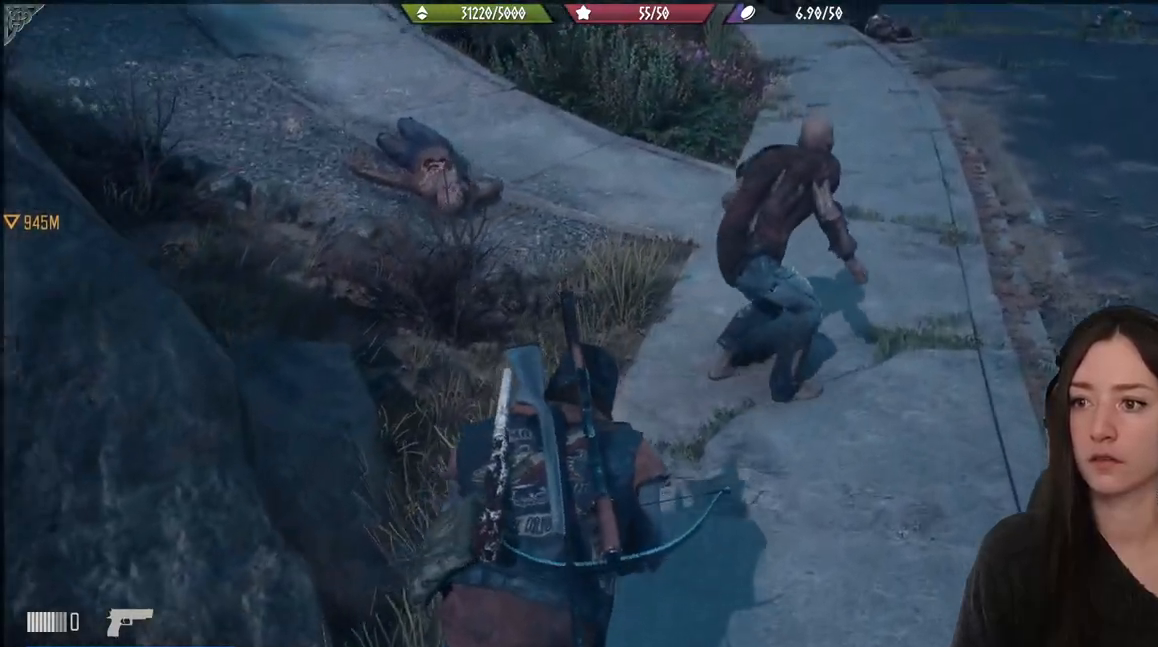
{"buttons": [], "left_stick": "center", "right_stick": "center", "events": [[350, "Y", "down"], [450, "Y", "up"], [500, "left_stick", "center"]]}
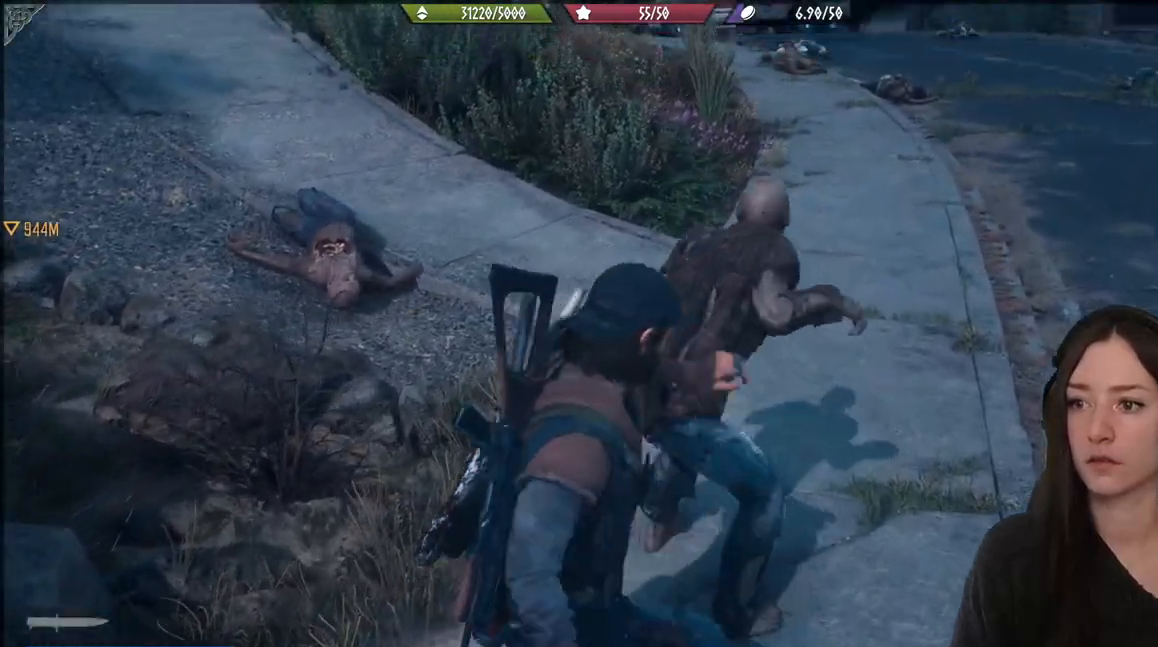
{"buttons": [], "left_stick": "center", "right_stick": "center", "events": []}
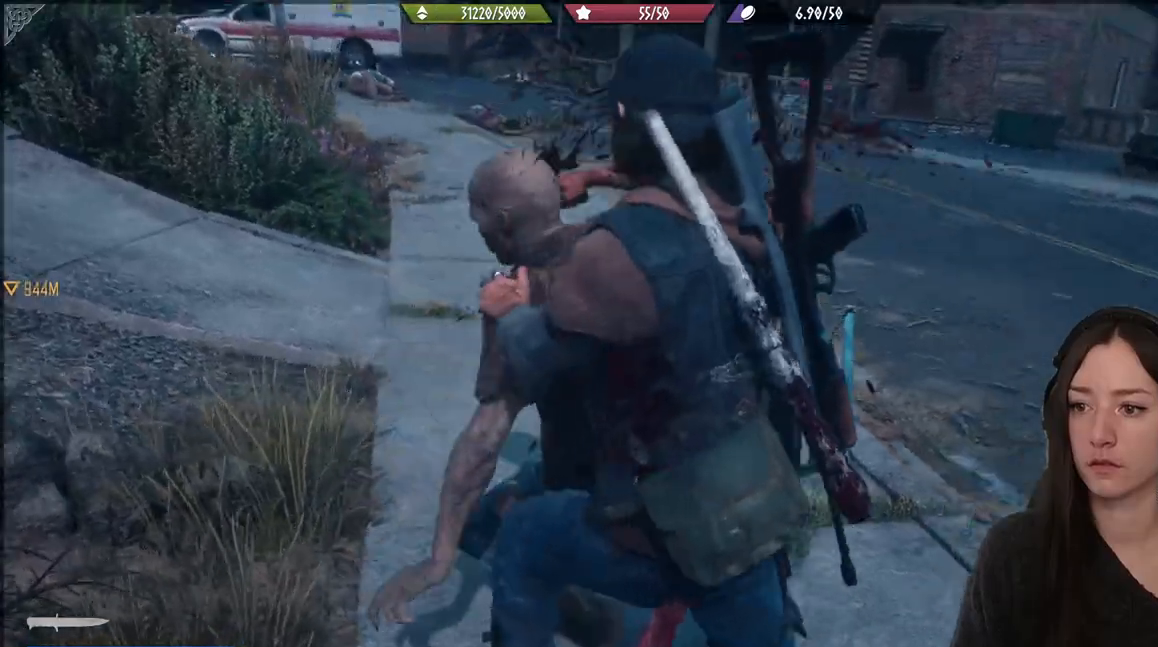
{"buttons": [], "left_stick": "center", "right_stick": "right", "events": [[450, "right_stick", "right"]]}